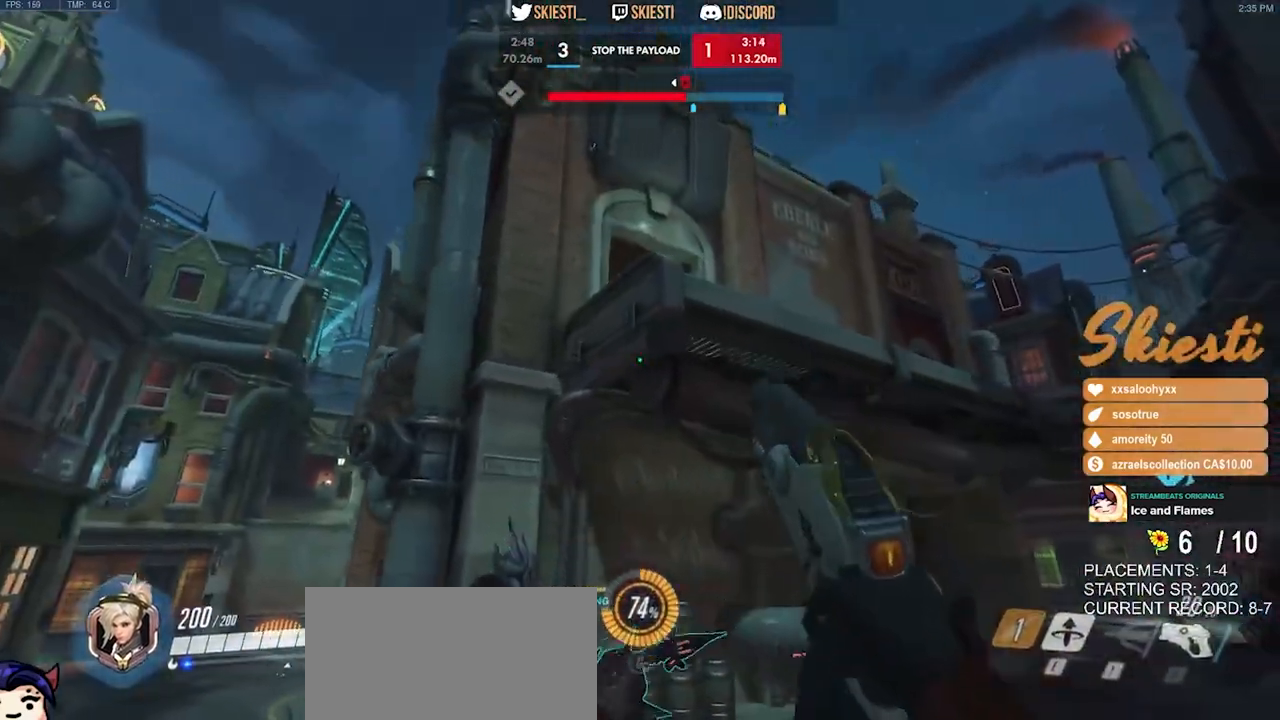
Gameplay with keyboard and mouse; each line is a JSON object with the keys and mouse buttons held at the frame after it. "events" lists presses ("down") and releases ("up") of "a", "ctrl", "d", "e", "q", "s", "shift", "space", "w", "mouse_left", "mouse_wheel", "mouse_right", "mouse_mb4" and "mouse_mb5" between this image and that frame as [ms after this image, input, new state], when the widget could be followed in between. "mouse_left", "mouse_wheel", "mouse_right", "mouse_mb4", "mouse_mb5" = the "left", "wheel", "right", "mb4", "mb5" buttons of the "mouse" list. No other keys are recorded. "wheel" means that the mouse wheel is clicked or scrolled. Mouse movement is not recorded.
{"keys": ["d", "s"], "mouse": [], "events": [[216, "s", "down"]]}
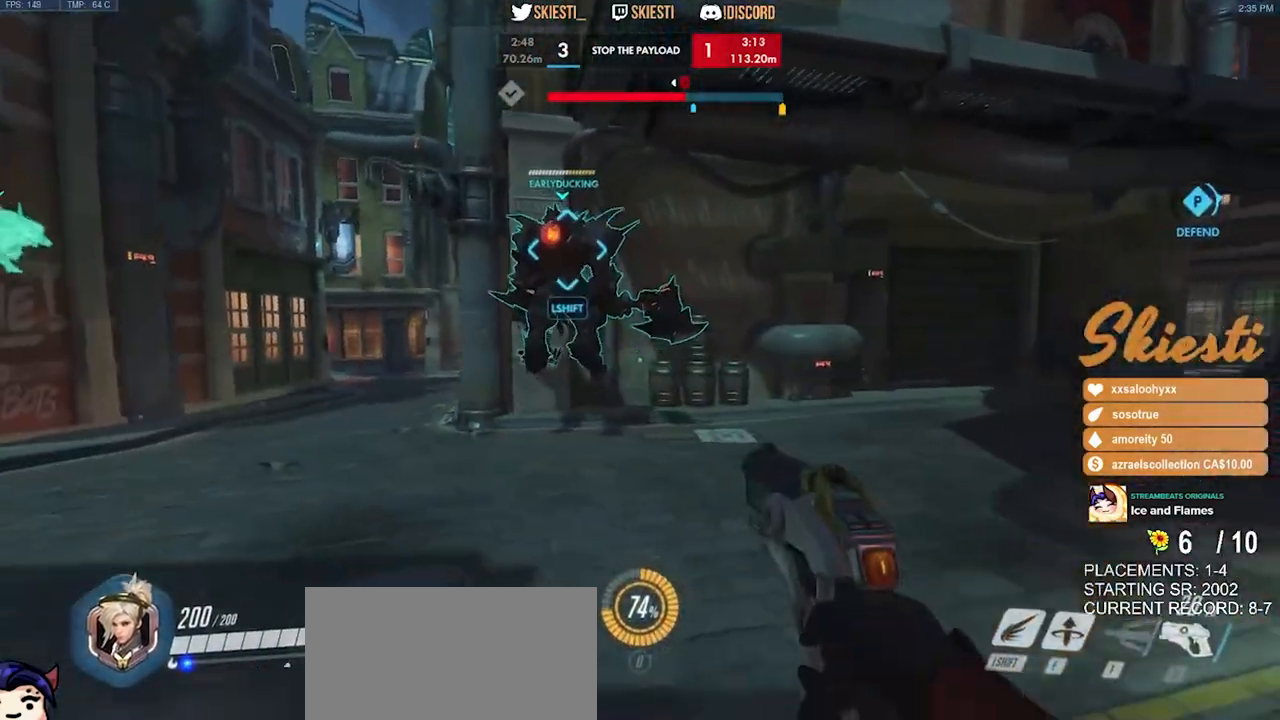
{"keys": ["ctrl", "shift", "space"], "mouse": [], "events": [[33, "d", "up"], [66, "ctrl", "down"], [83, "s", "up"], [83, "shift", "down"], [483, "space", "down"]]}
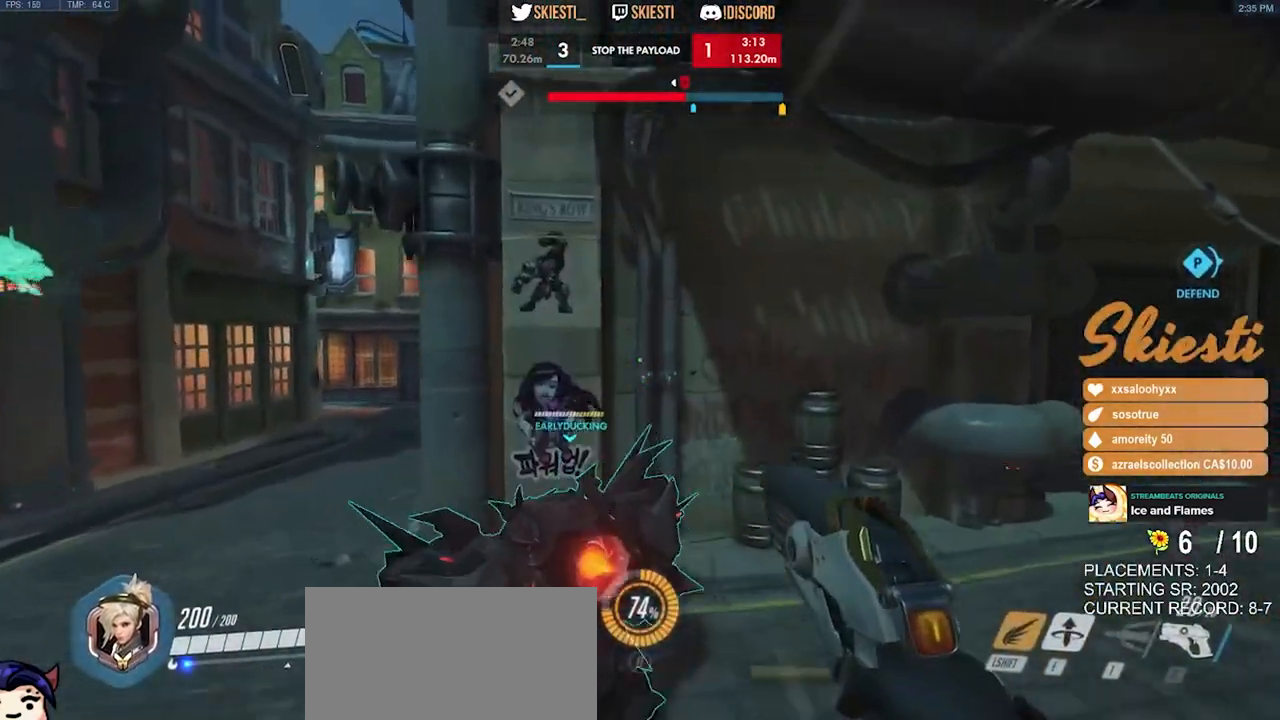
{"keys": ["d"], "mouse": [], "events": [[83, "ctrl", "up"], [83, "shift", "up"], [83, "space", "up"], [183, "d", "down"]]}
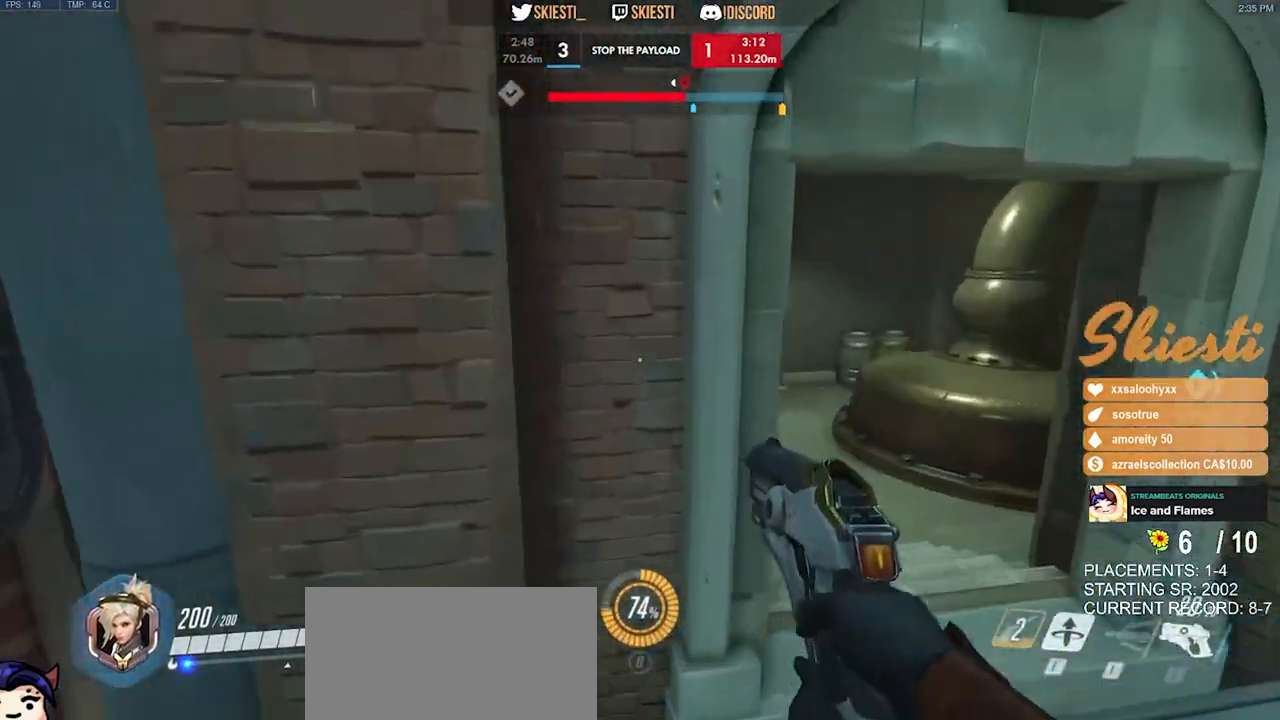
{"keys": ["a"], "mouse": [], "events": [[333, "s", "down"], [366, "d", "up"], [400, "a", "down"], [450, "s", "up"]]}
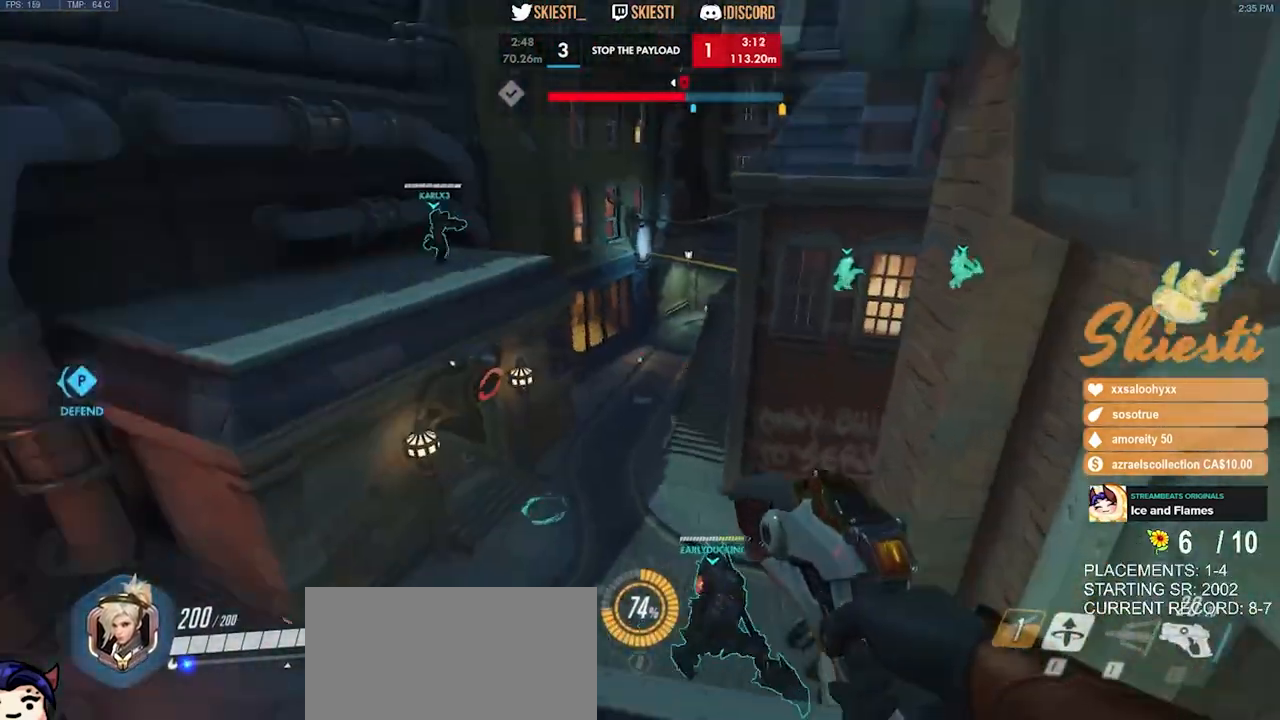
{"keys": ["d", "w"], "mouse": [], "events": [[166, "a", "up"], [166, "d", "down"], [266, "w", "down"]]}
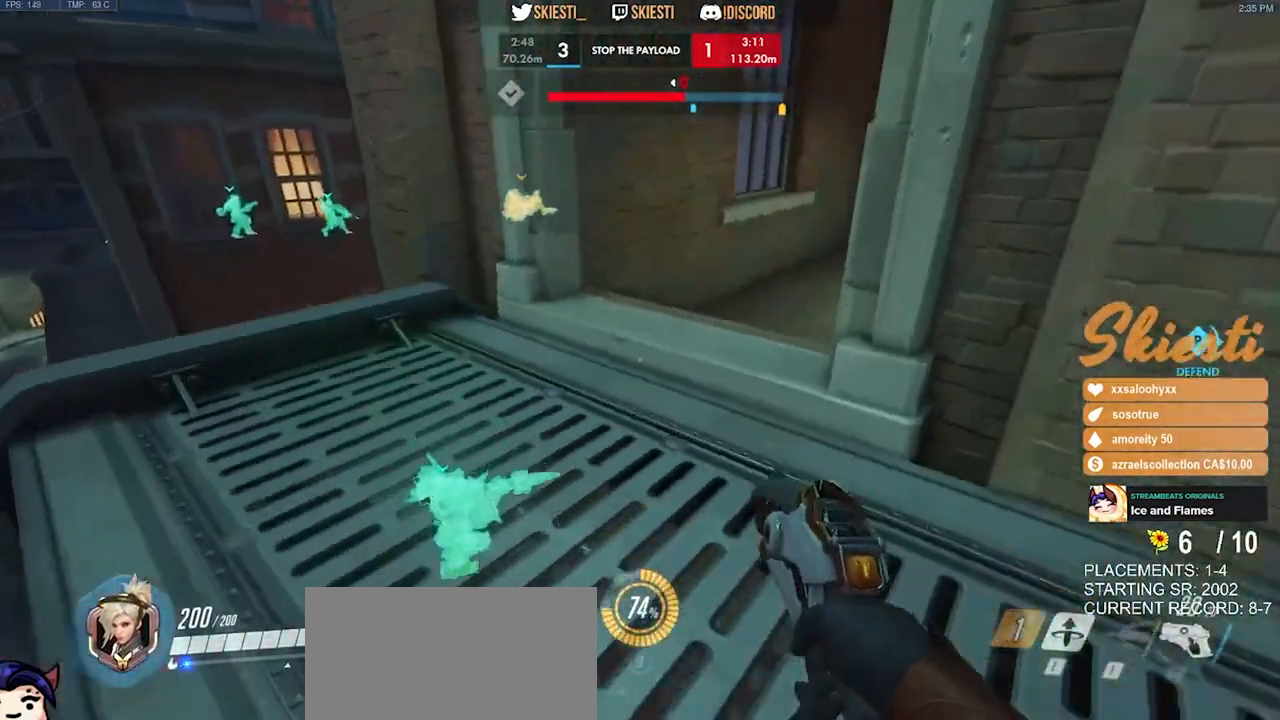
{"keys": ["a"], "mouse": [], "events": [[116, "a", "down"], [150, "d", "up"], [400, "w", "up"]]}
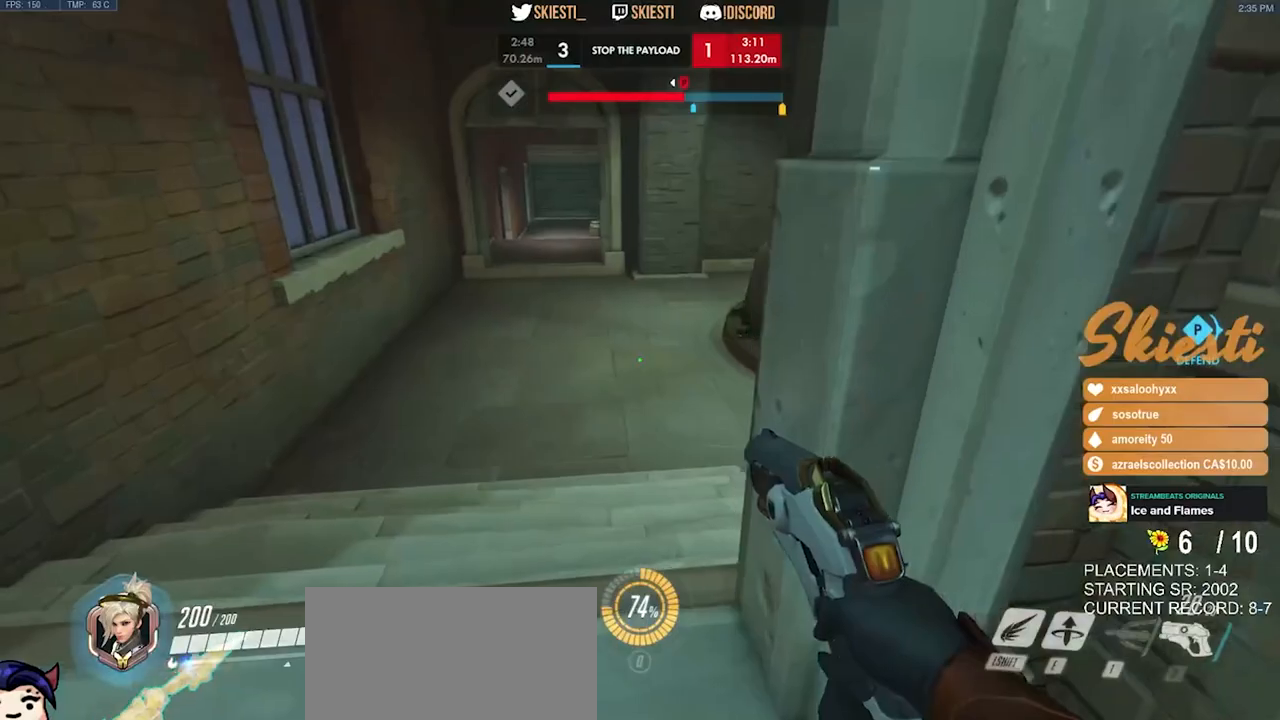
{"keys": ["a"], "mouse": [], "events": [[233, "d", "down"], [266, "a", "up"], [450, "a", "down"], [483, "d", "up"]]}
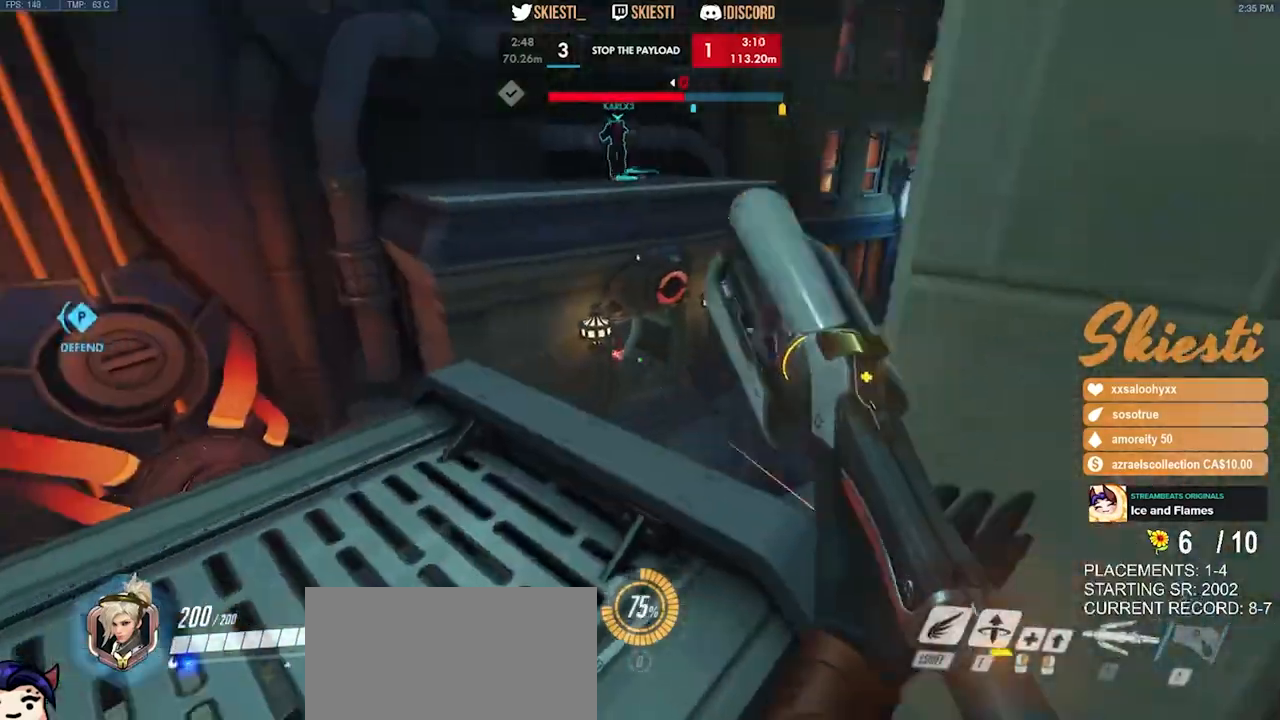
{"keys": ["a", "w"], "mouse": ["right"], "events": [[333, "mouse_right", "down"], [366, "w", "down"]]}
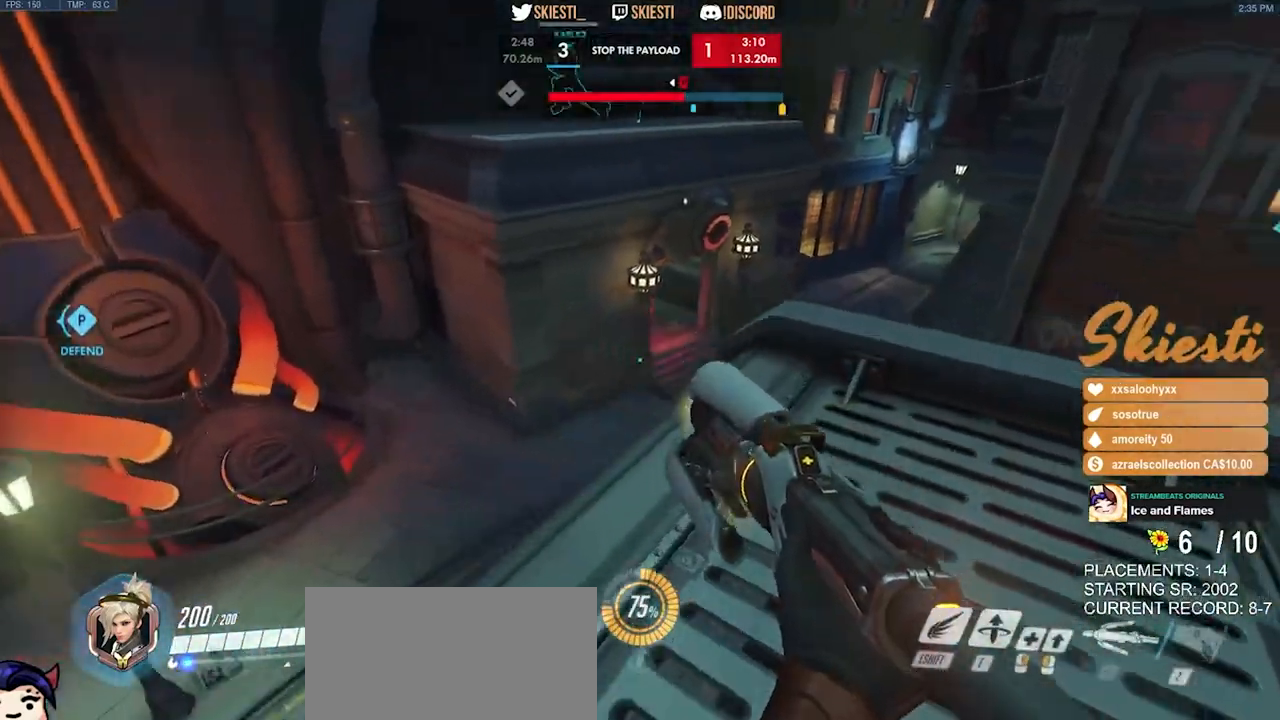
{"keys": ["s"], "mouse": ["right"], "events": [[83, "space", "down"], [133, "w", "up"], [216, "space", "up"], [350, "s", "down"], [500, "a", "up"]]}
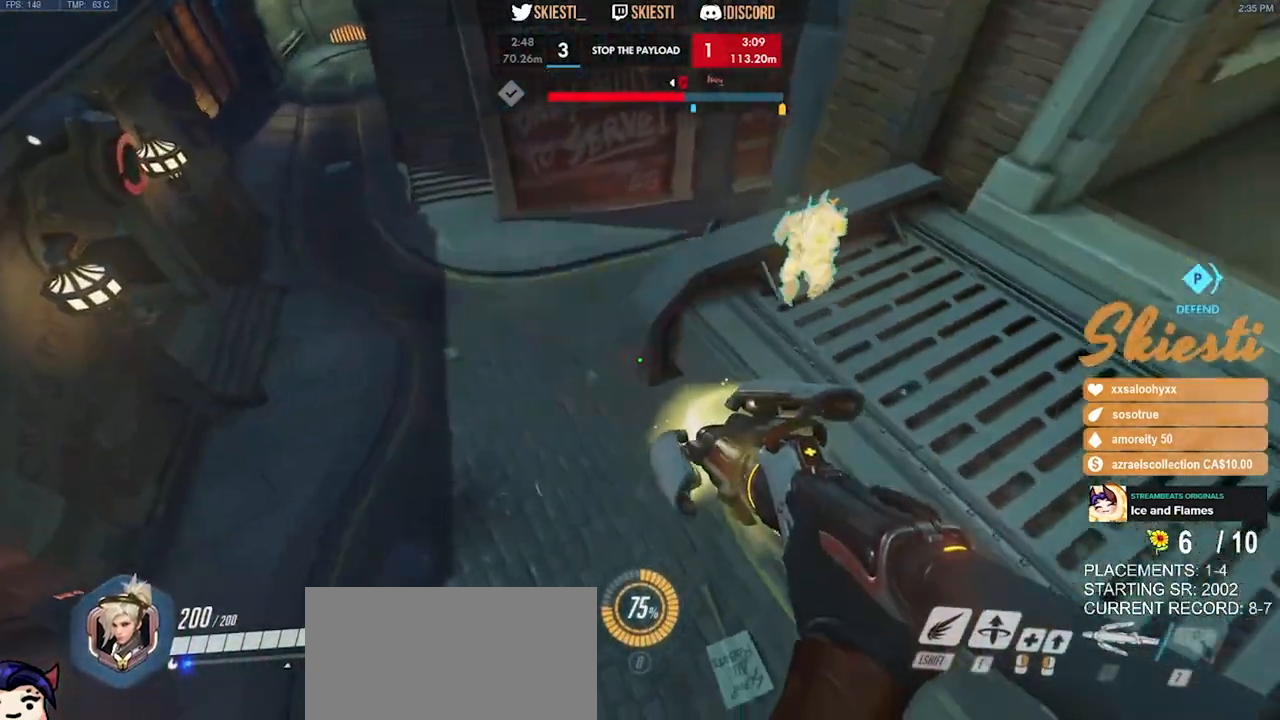
{"keys": ["a", "s"], "mouse": ["right"], "events": [[283, "a", "down"]]}
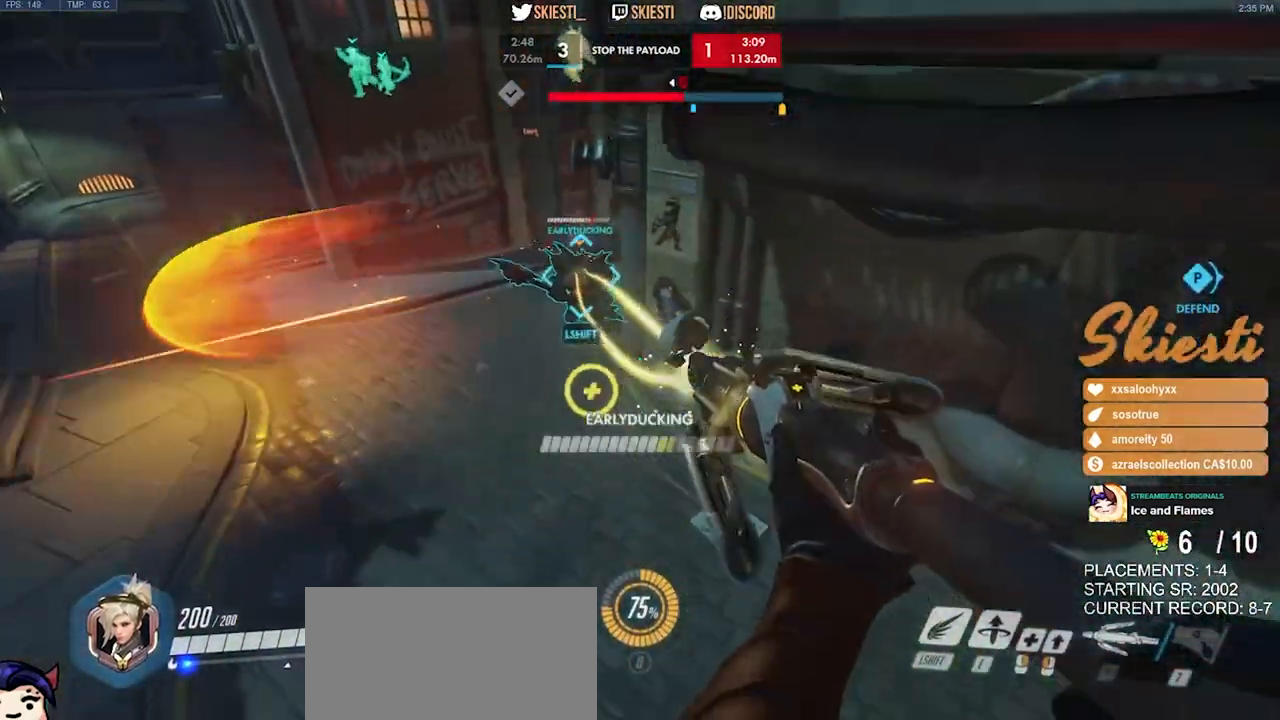
{"keys": ["d", "s", "space"], "mouse": ["right"], "events": [[166, "a", "up"], [200, "d", "down"], [466, "space", "down"]]}
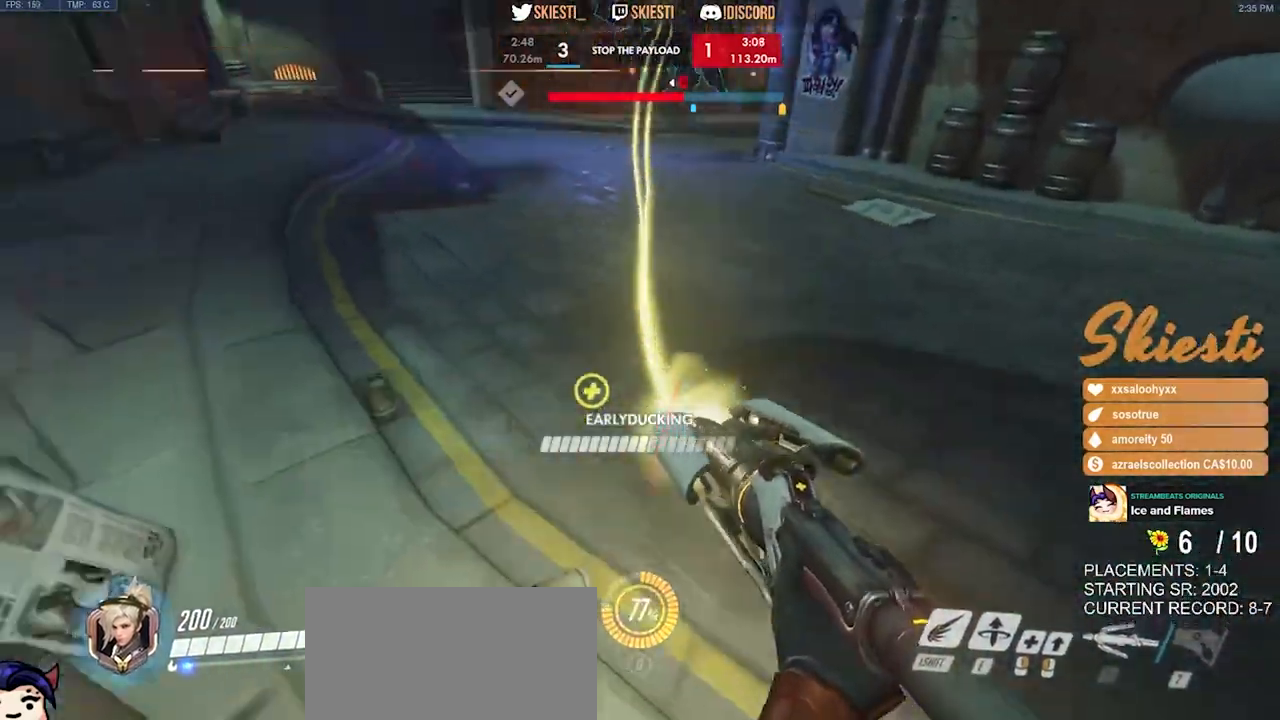
{"keys": ["d", "s"], "mouse": ["right"], "events": [[150, "space", "up"]]}
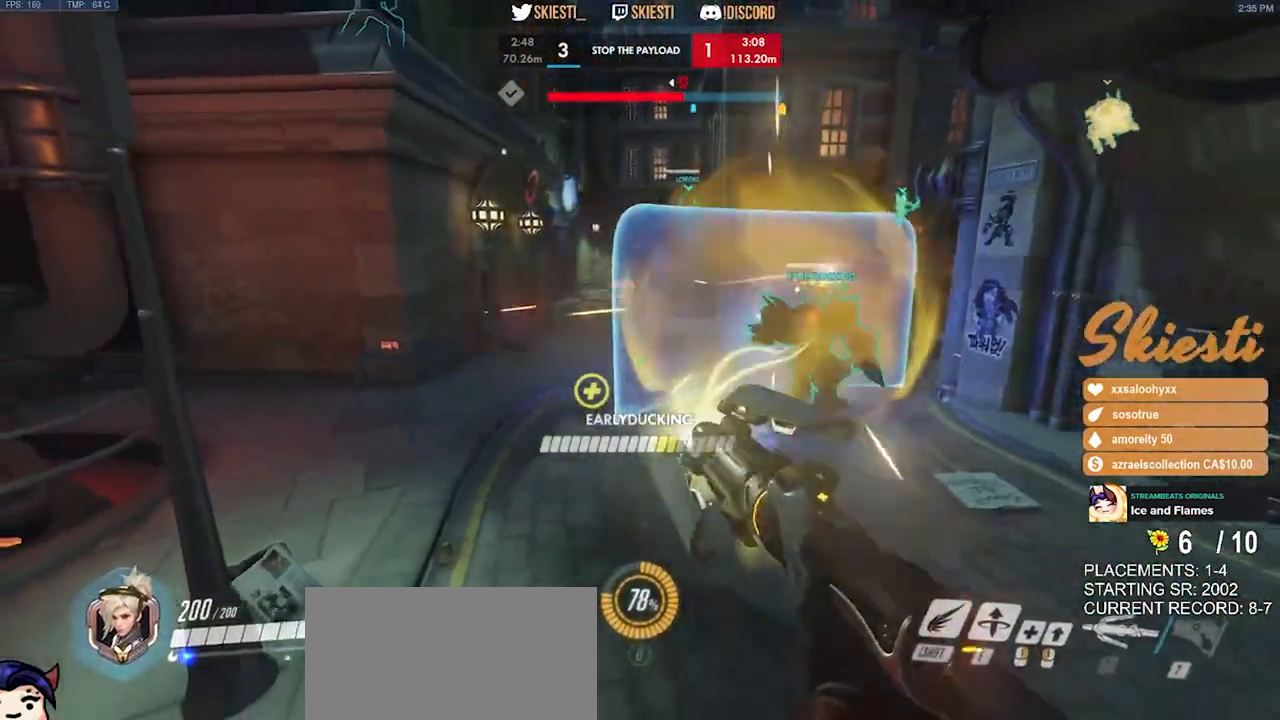
{"keys": ["s"], "mouse": ["right"], "events": [[283, "d", "up"]]}
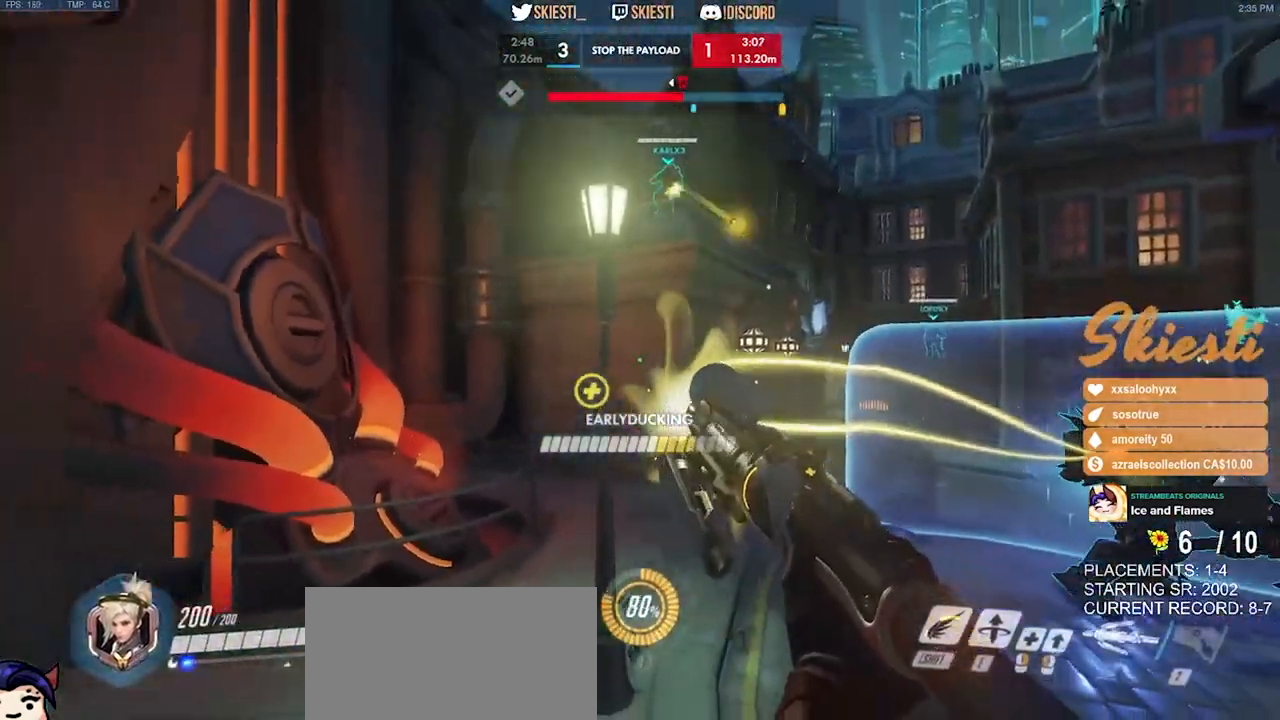
{"keys": ["a", "s", "shift"], "mouse": ["right"], "events": [[16, "space", "down"], [116, "shift", "down"], [316, "space", "up"], [416, "a", "down"]]}
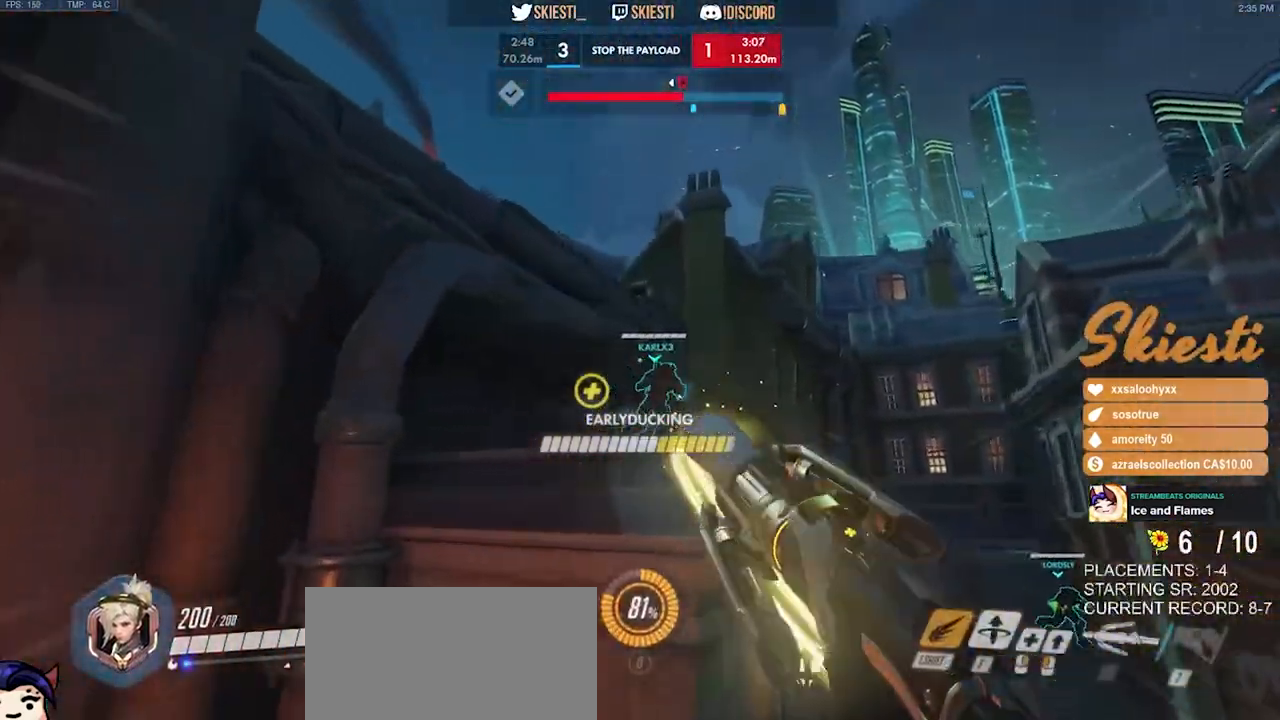
{"keys": ["a", "w"], "mouse": ["right"], "events": [[33, "s", "up"], [33, "space", "down"], [133, "space", "up"], [333, "w", "down"], [466, "shift", "up"]]}
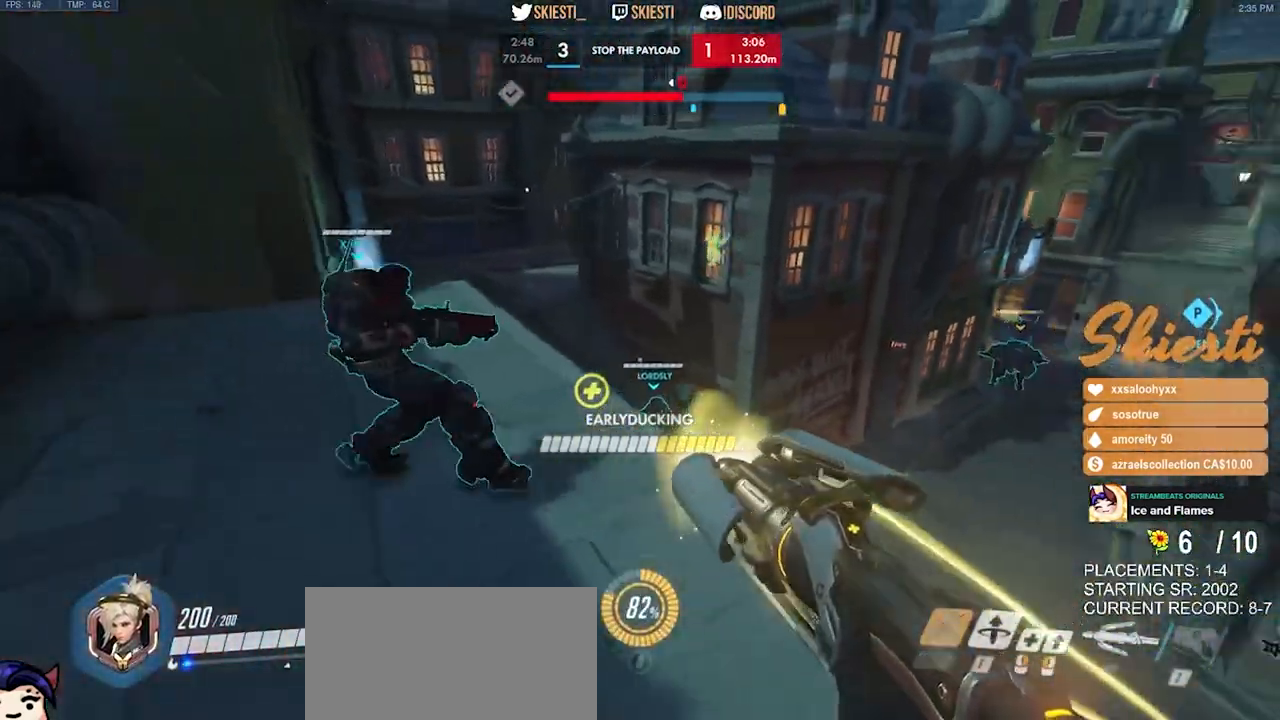
{"keys": ["w"], "mouse": ["right"], "events": [[383, "a", "up"]]}
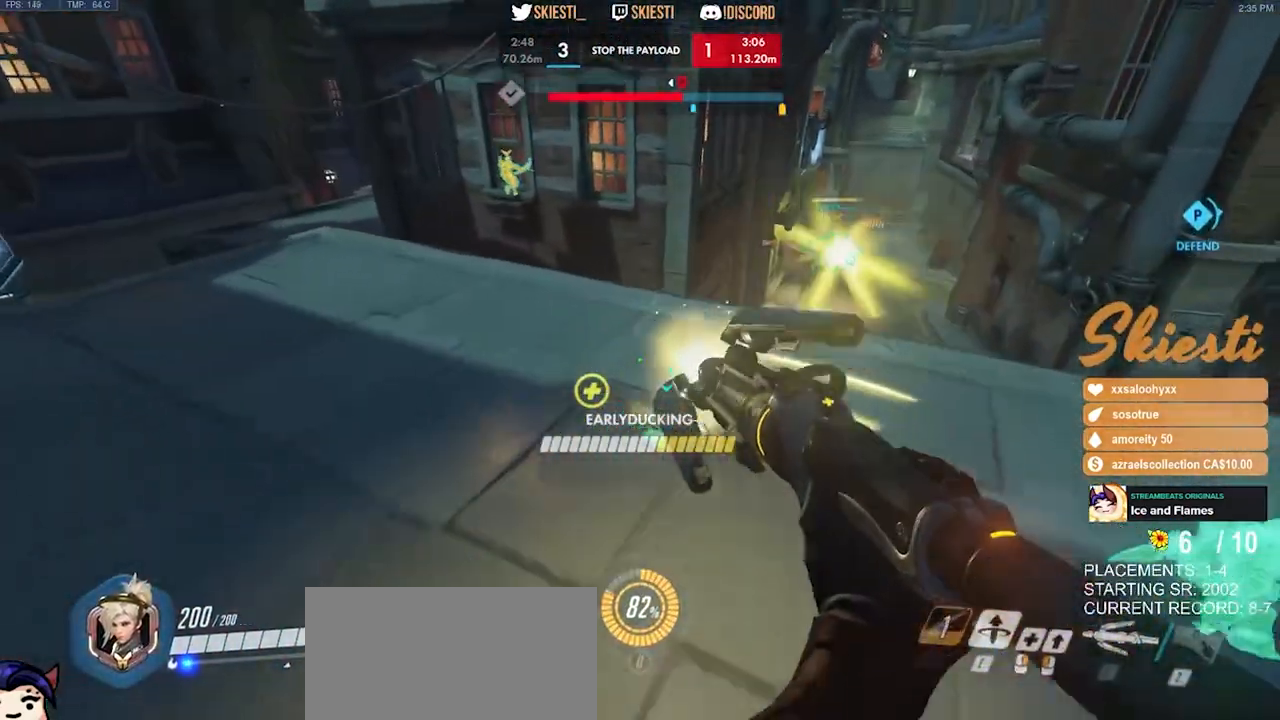
{"keys": ["d"], "mouse": ["left"], "events": [[166, "d", "down"], [366, "mouse_right", "up"], [450, "w", "up"], [466, "mouse_left", "down"]]}
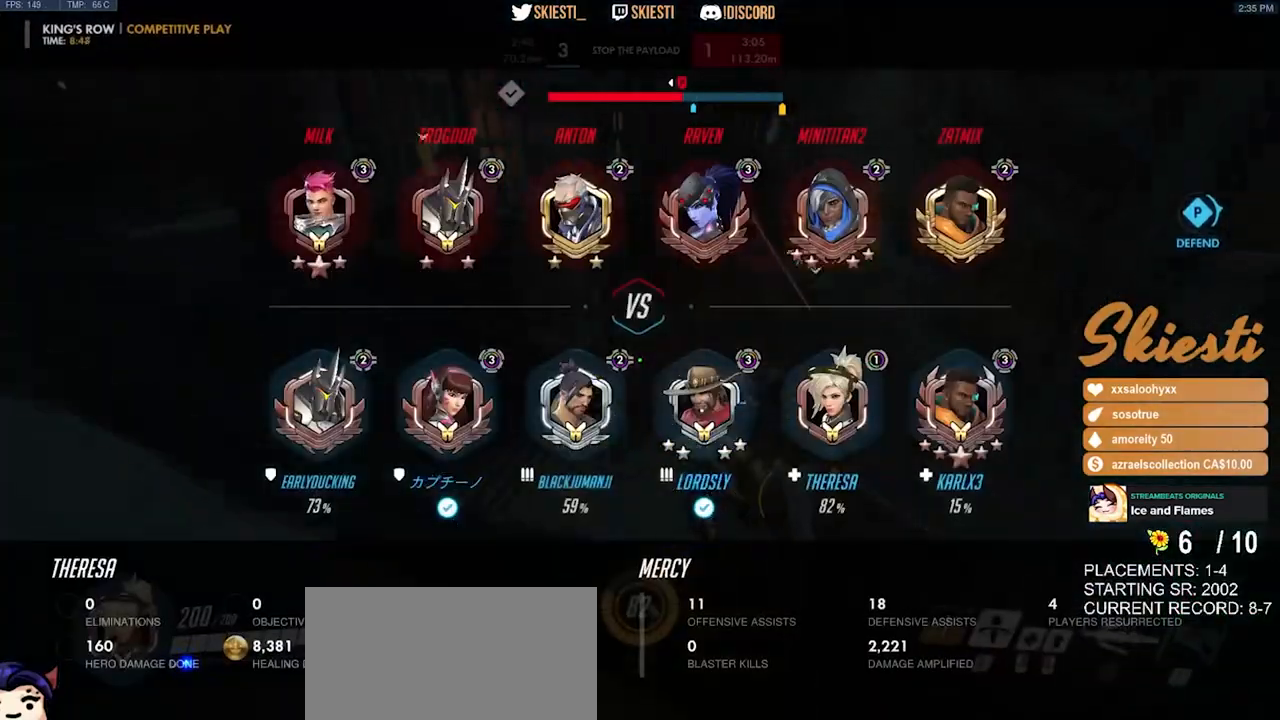
{"keys": ["d"], "mouse": ["left"], "events": []}
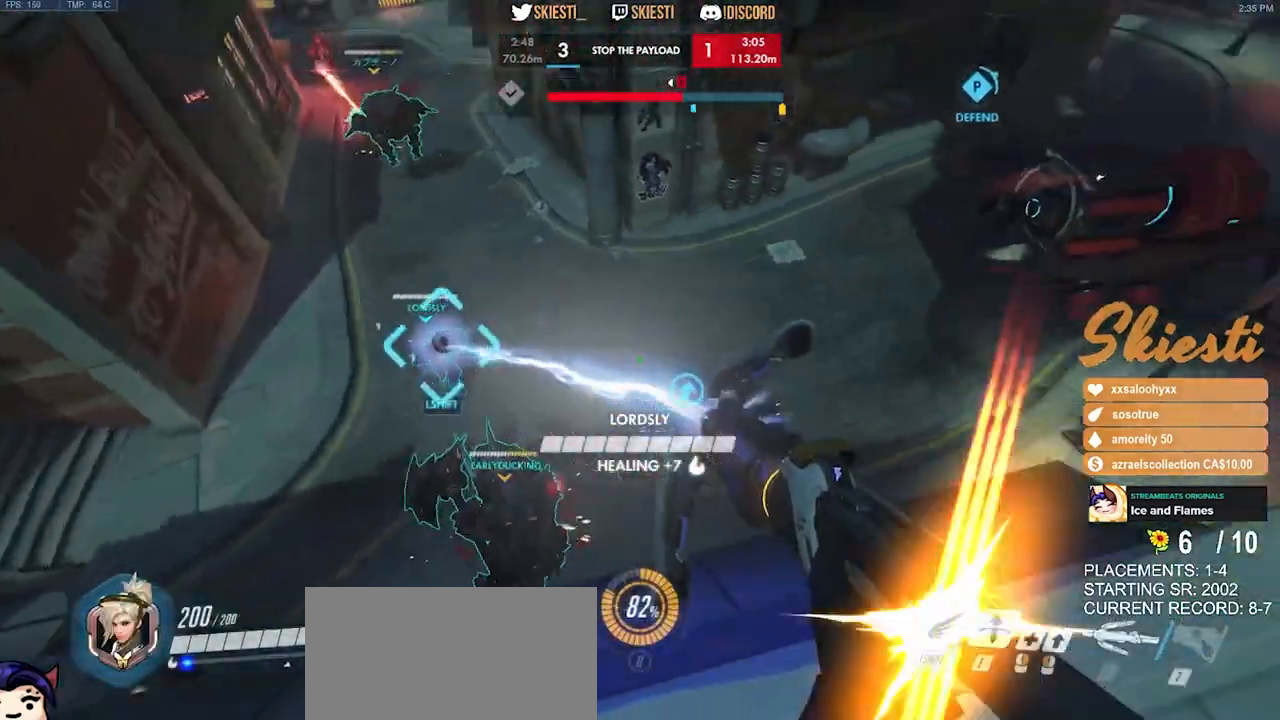
{"keys": ["d"], "mouse": ["left"], "events": []}
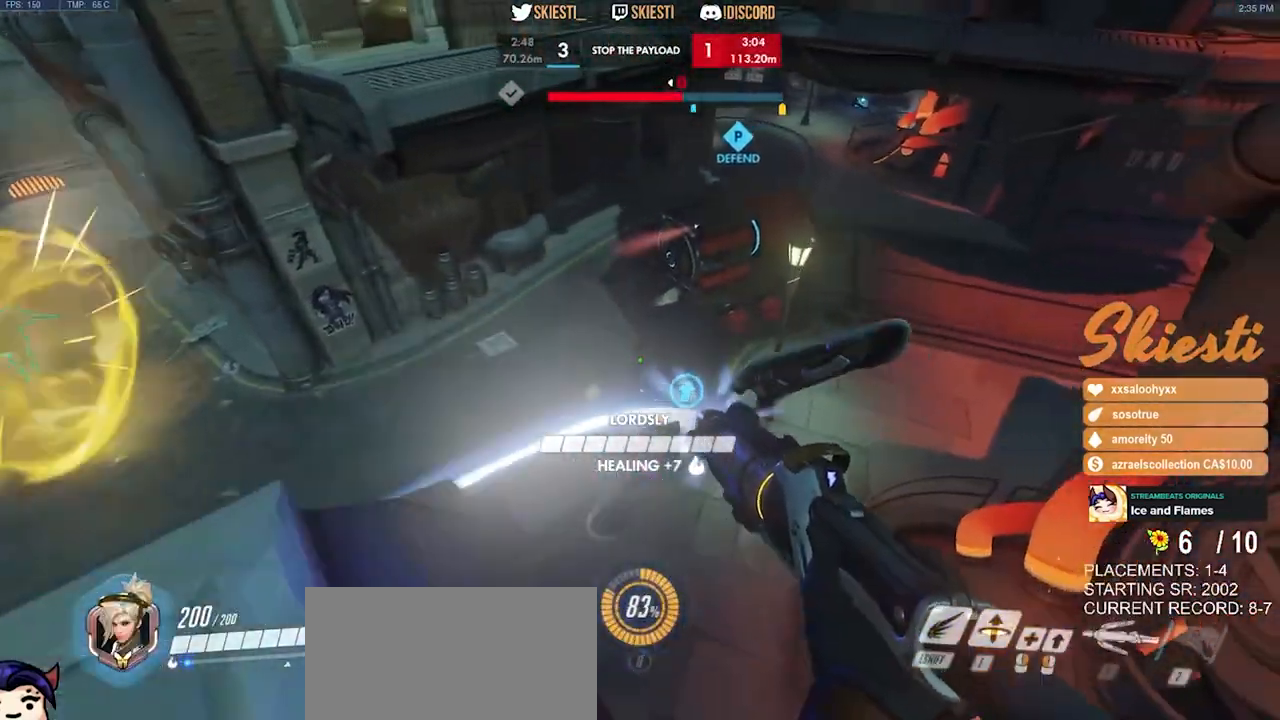
{"keys": ["d"], "mouse": ["left"], "events": []}
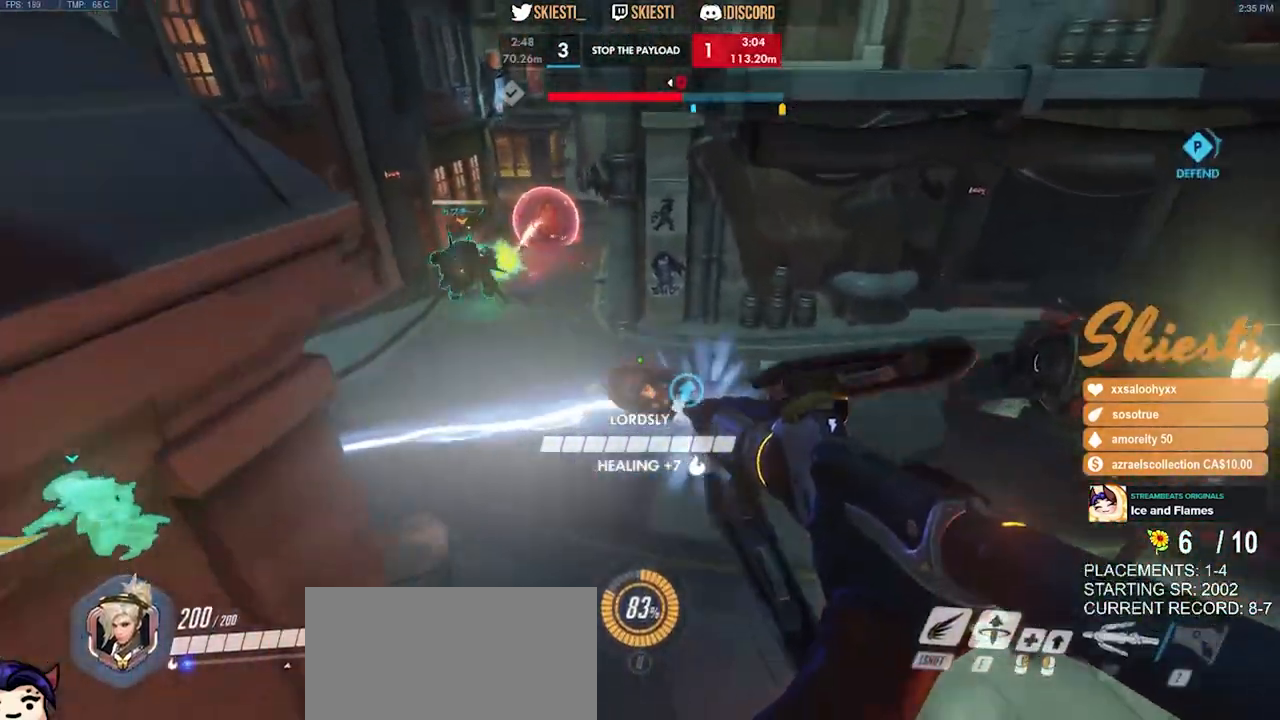
{"keys": ["d"], "mouse": ["left"], "events": [[16, "shift", "down"], [150, "shift", "up"]]}
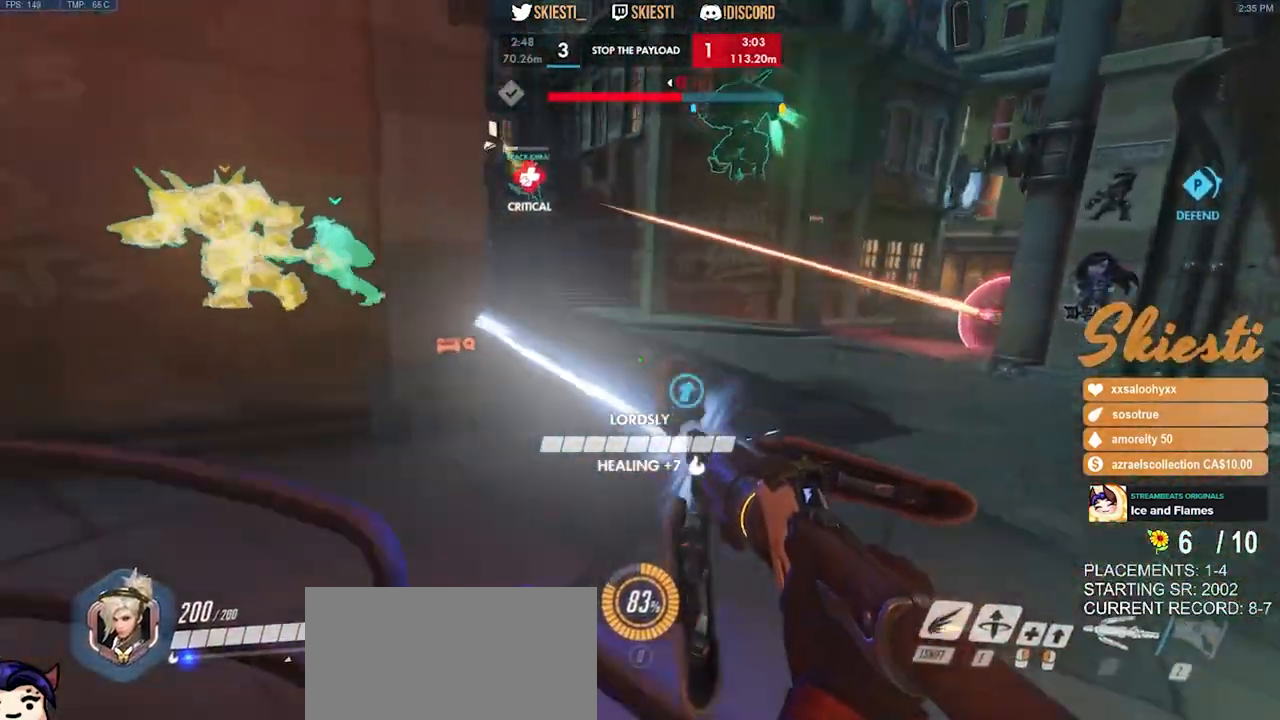
{"keys": ["d"], "mouse": ["left"], "events": [[116, "space", "down"], [366, "space", "up"]]}
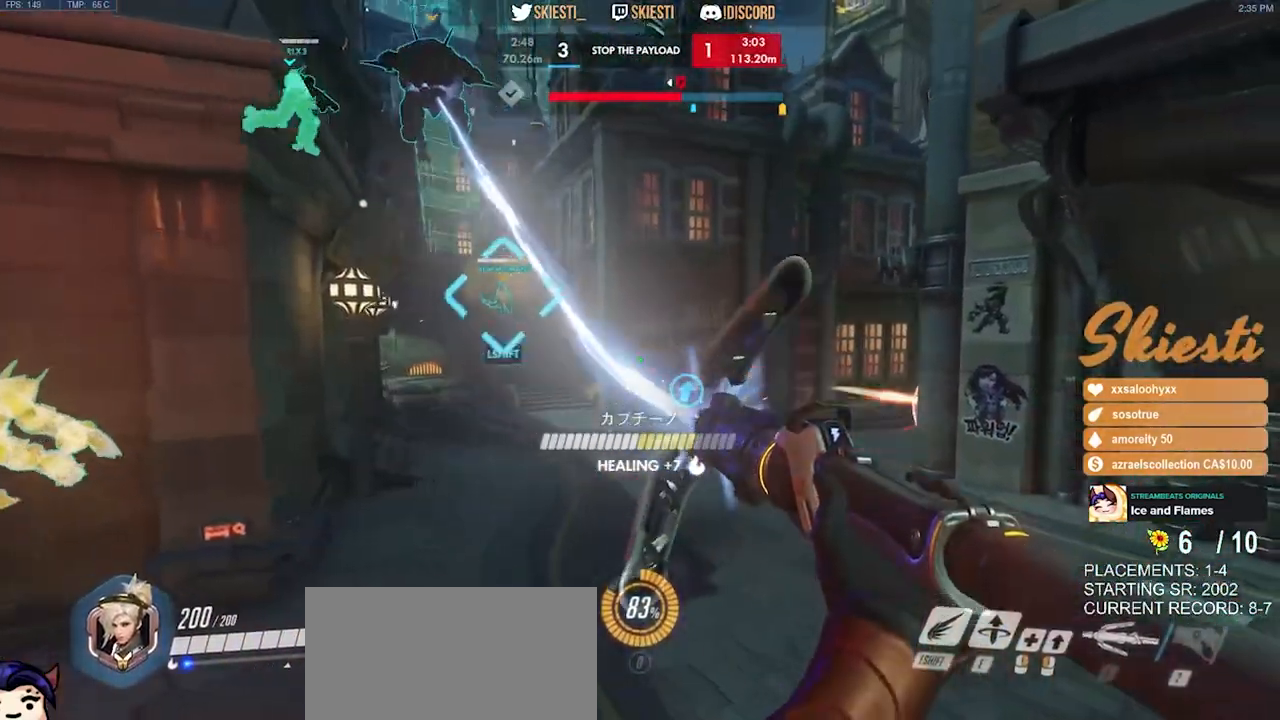
{"keys": ["d", "s"], "mouse": ["left", "right"], "events": [[266, "mouse_right", "down"], [416, "s", "down"]]}
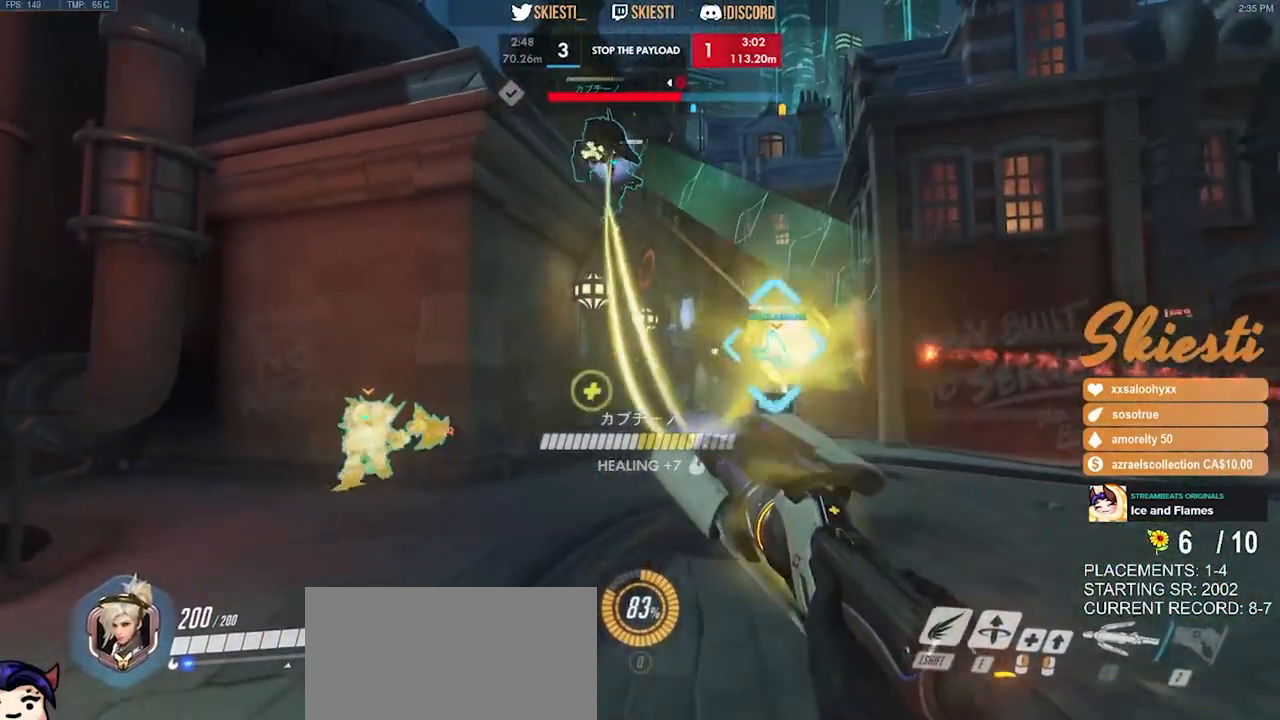
{"keys": ["d"], "mouse": ["left", "right"], "events": [[450, "s", "up"]]}
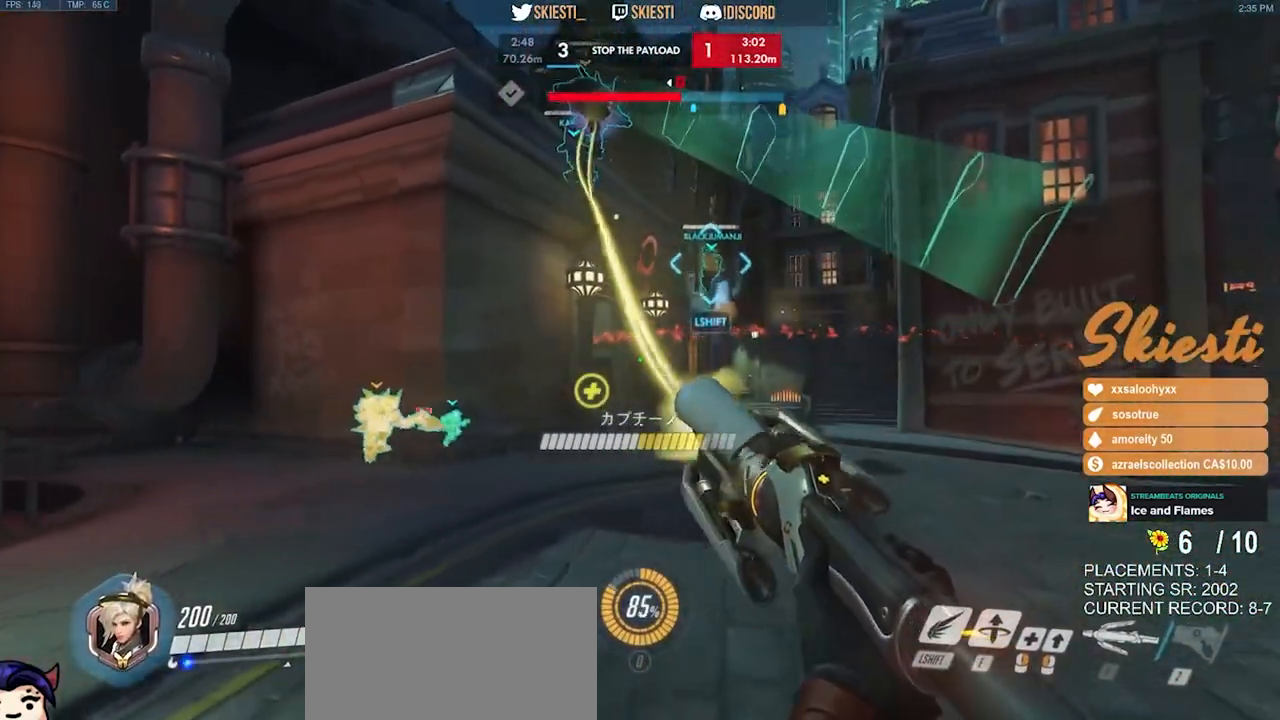
{"keys": ["d", "s"], "mouse": ["left", "right"], "events": [[350, "s", "down"]]}
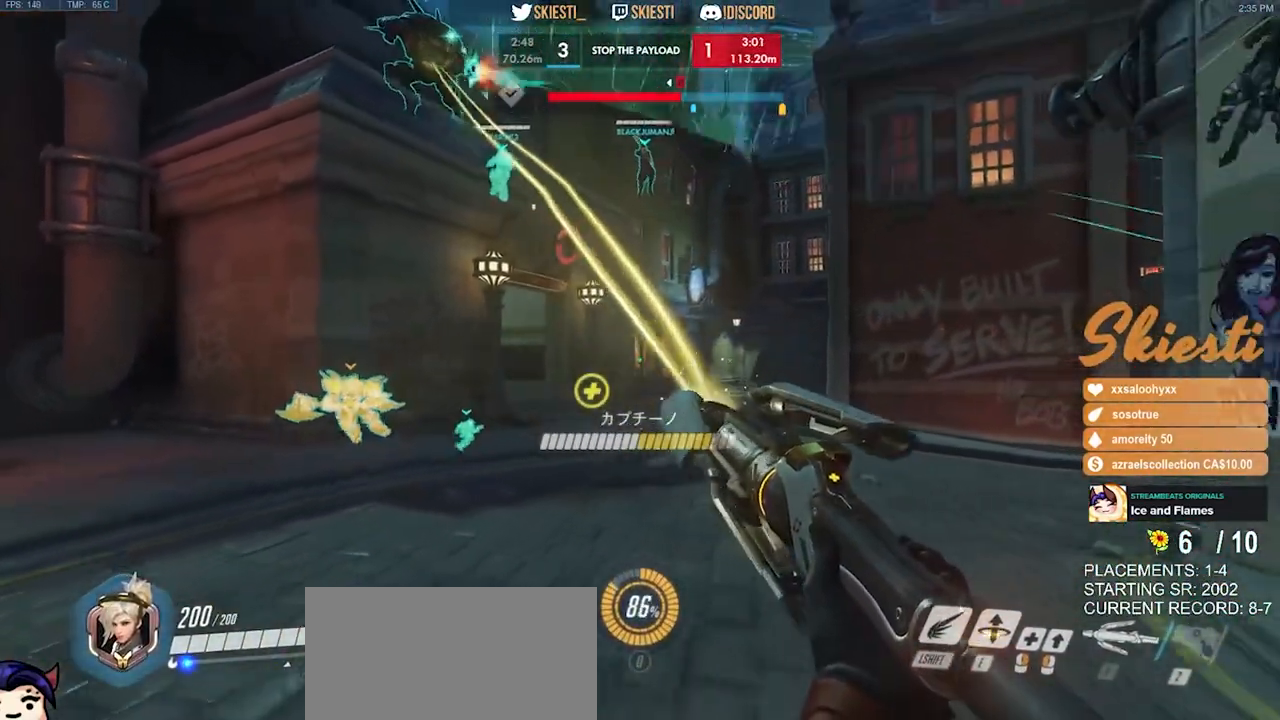
{"keys": ["a", "s"], "mouse": ["right"], "events": [[50, "d", "up"], [66, "mouse_left", "up"], [316, "a", "down"], [316, "space", "down"], [466, "space", "up"]]}
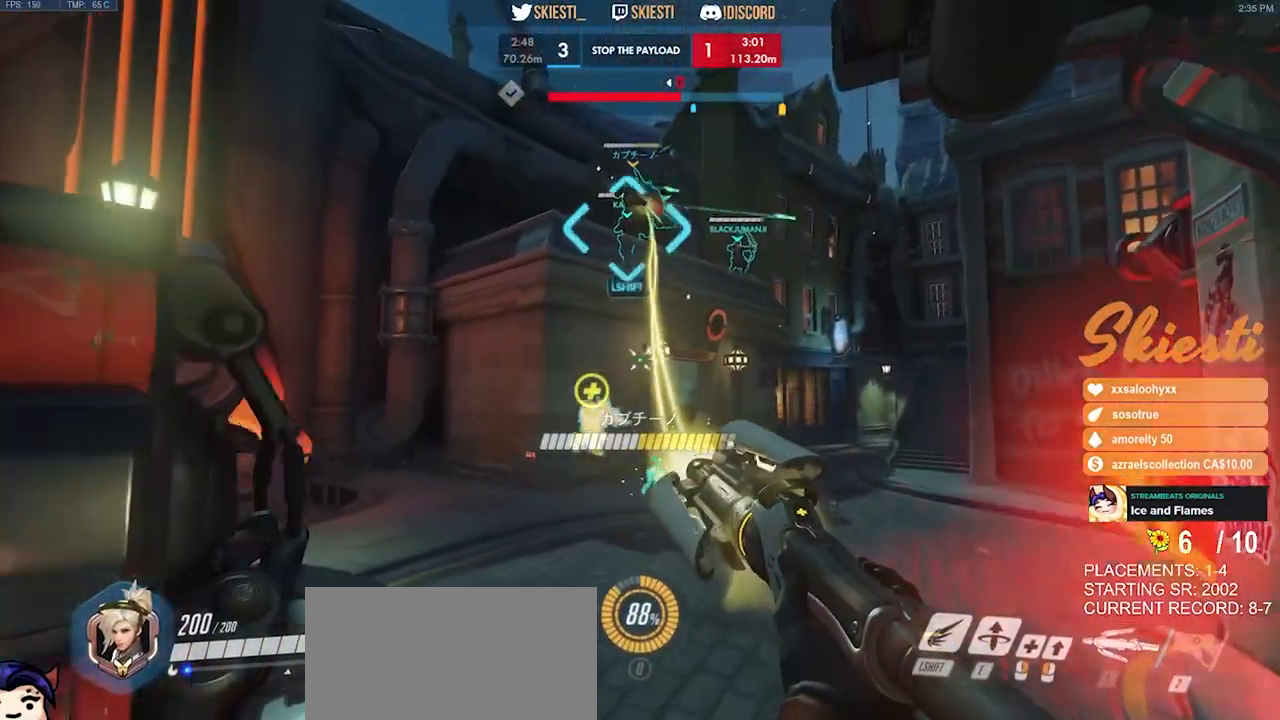
{"keys": ["a"], "mouse": ["right"], "events": [[166, "s", "up"]]}
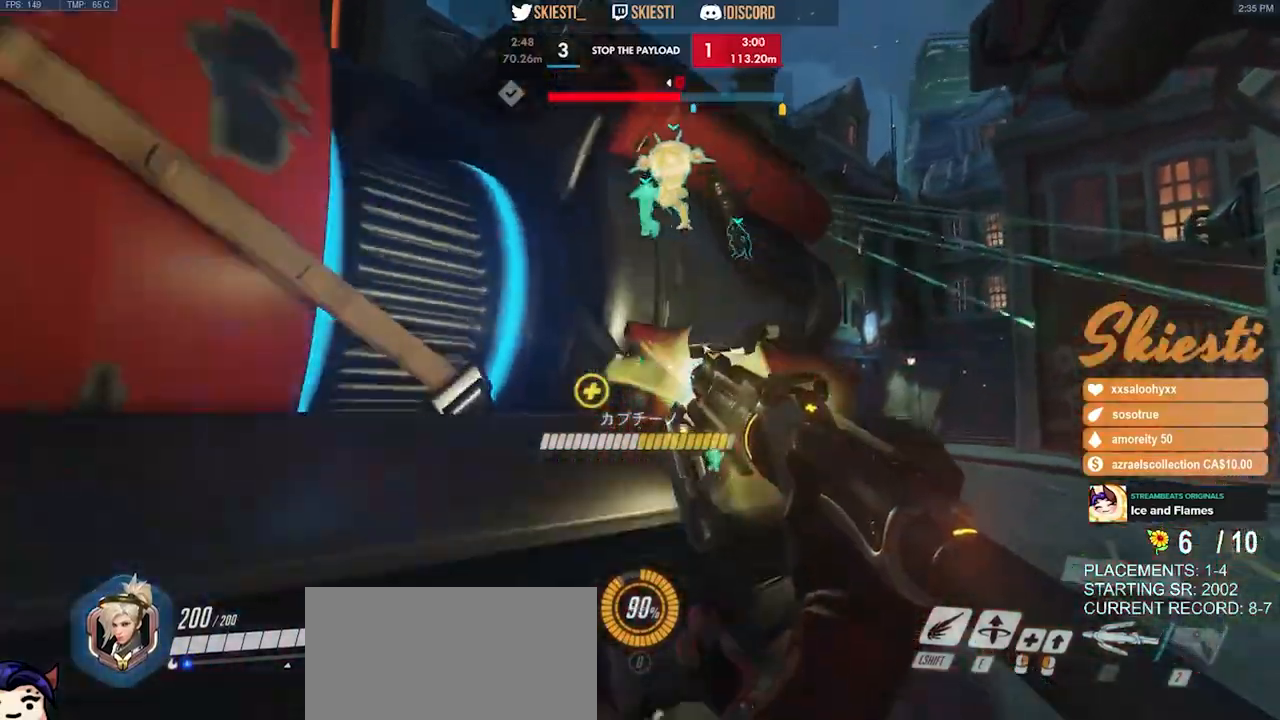
{"keys": ["a", "shift"], "mouse": ["left", "right"], "events": [[83, "space", "down"], [233, "space", "up"], [333, "mouse_left", "down"], [483, "shift", "down"]]}
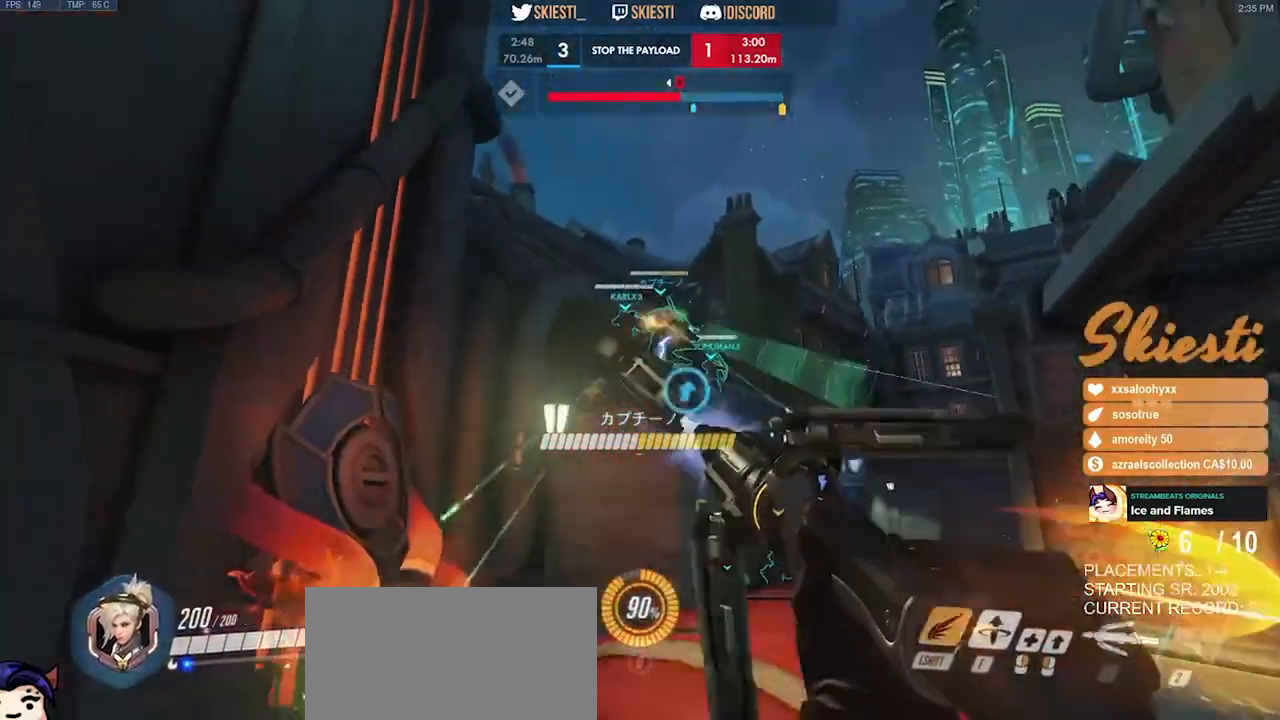
{"keys": ["a", "shift"], "mouse": ["right"], "events": [[133, "mouse_left", "up"]]}